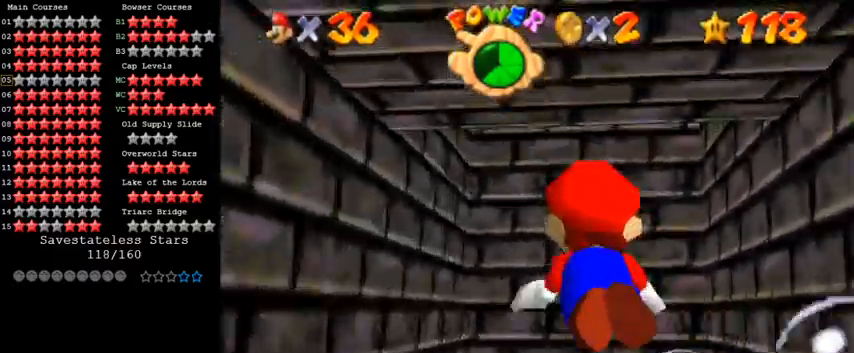
Gameplay with keyboard; each line is a JSON object with the keys held at the frame after it. "events" lists presses ("down") and releases ("up") of "a", "c", "ctrl", "d", "down", "left", "return", "right", "s", "shift", "up", "w", "x" and "y" between this image and that frame as [ms after this image, input, new state], when the widget could be followed in between. No other keys are recorded. Mouse input is not recorded.
{"keys": ["down"], "events": [[100, "down", "down"], [133, "right", "down"], [267, "shift", "up"], [400, "right", "up"]]}
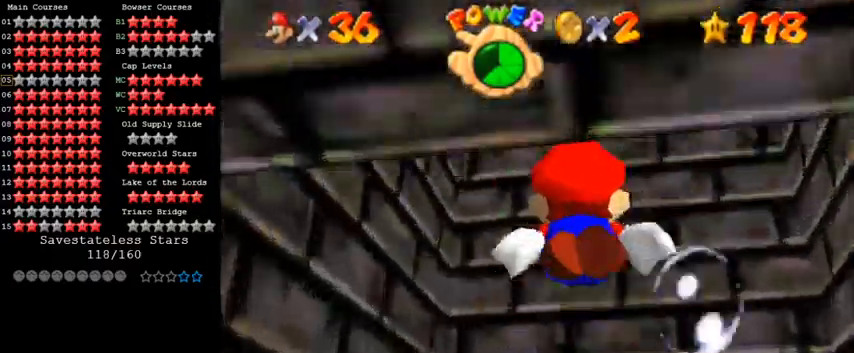
{"keys": ["down"], "events": [[67, "shift", "down"], [467, "shift", "up"]]}
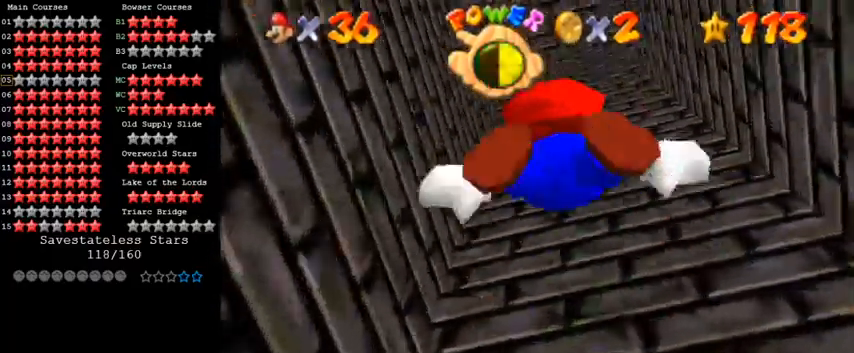
{"keys": ["down", "shift"], "events": [[267, "shift", "down"]]}
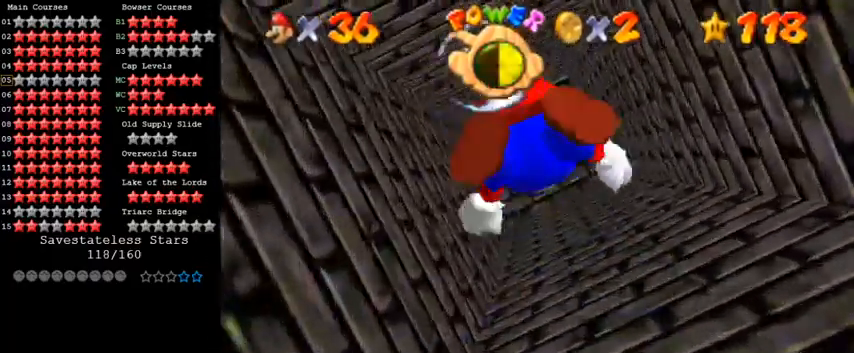
{"keys": ["down", "shift"], "events": [[133, "shift", "up"], [367, "shift", "down"]]}
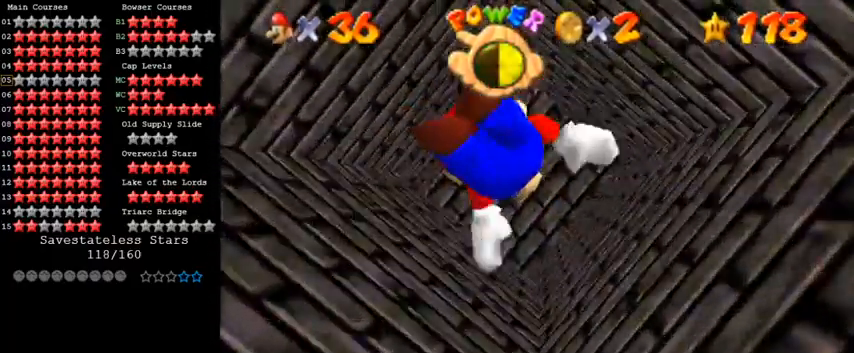
{"keys": ["down"], "events": [[200, "shift", "up"]]}
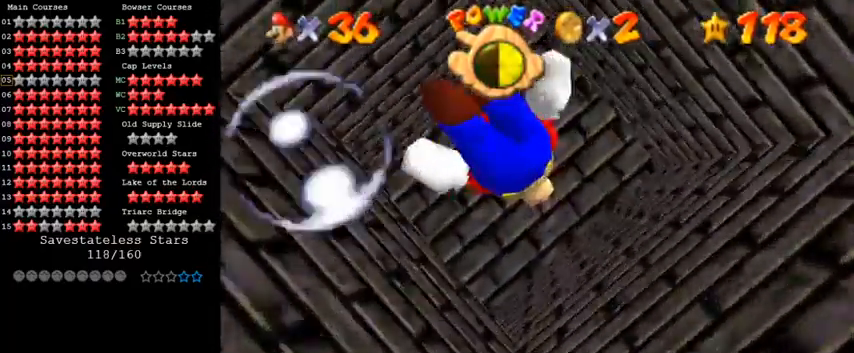
{"keys": ["left"], "events": [[67, "shift", "down"], [200, "left", "down"], [333, "shift", "up"], [400, "down", "up"]]}
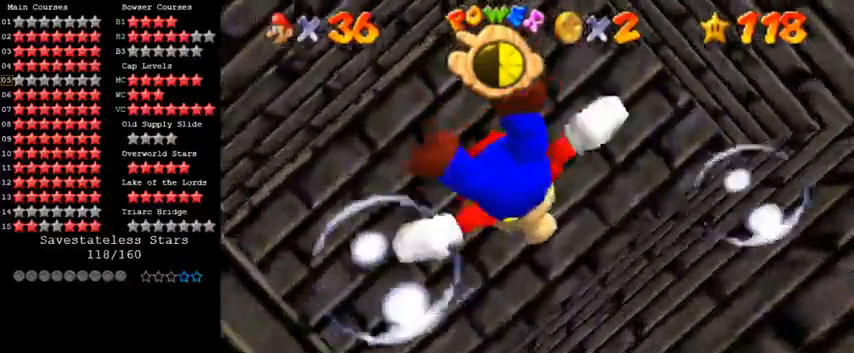
{"keys": ["left", "shift", "up"], "events": [[233, "shift", "down"], [333, "up", "down"]]}
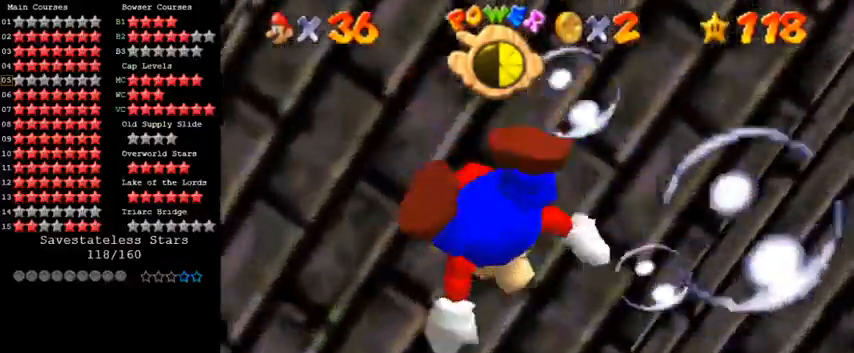
{"keys": ["shift"], "events": [[100, "shift", "up"], [267, "up", "up"], [300, "left", "up"], [467, "shift", "down"]]}
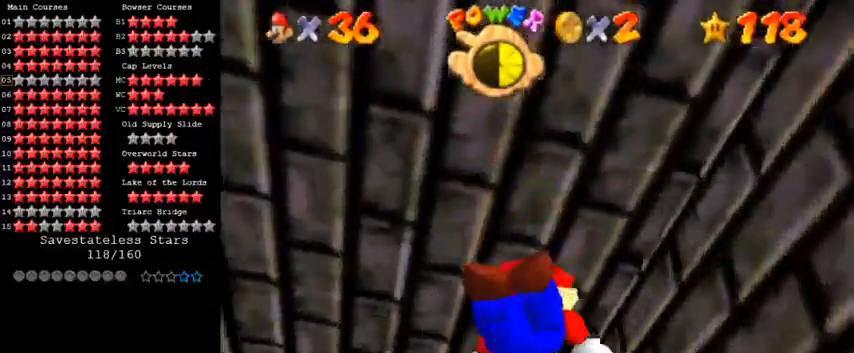
{"keys": ["left"], "events": [[133, "down", "down"], [133, "left", "down"], [333, "shift", "up"], [367, "left", "up"], [433, "left", "down"], [467, "down", "up"]]}
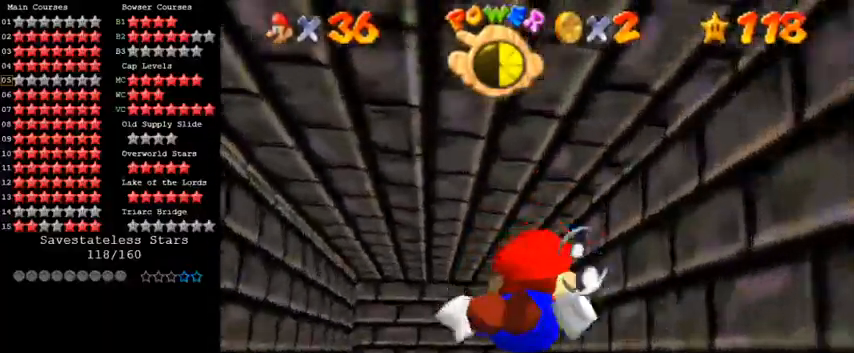
{"keys": ["down", "right"], "events": [[167, "shift", "down"], [333, "down", "down"], [467, "left", "up"], [467, "right", "down"], [467, "shift", "up"]]}
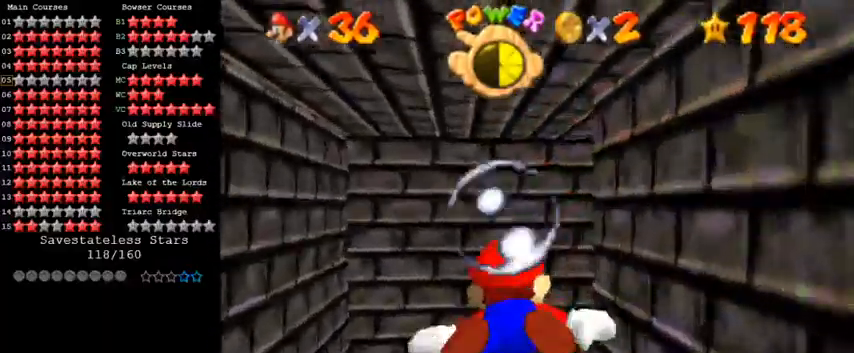
{"keys": ["right", "shift"], "events": [[67, "down", "up"], [333, "shift", "down"]]}
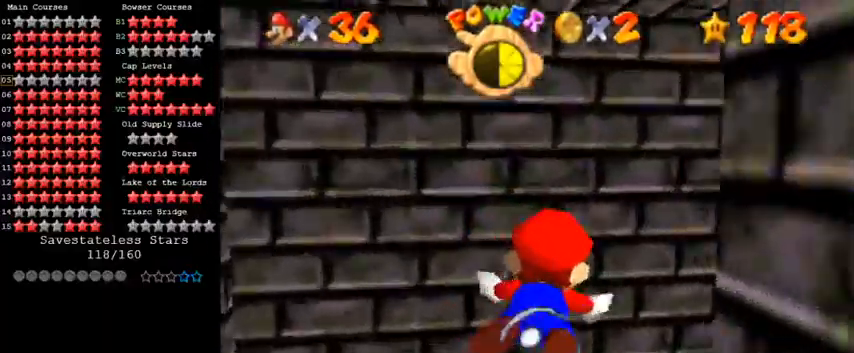
{"keys": ["right"], "events": [[267, "shift", "up"]]}
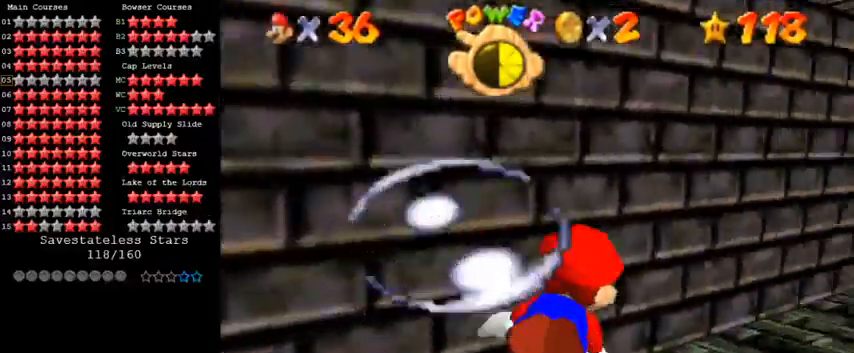
{"keys": [], "events": [[33, "shift", "down"], [167, "down", "down"], [400, "shift", "up"], [500, "down", "up"], [500, "right", "up"]]}
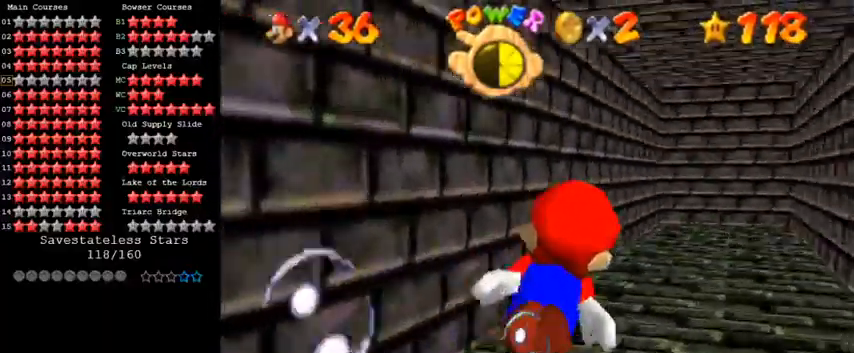
{"keys": [], "events": [[200, "shift", "down"], [500, "shift", "up"]]}
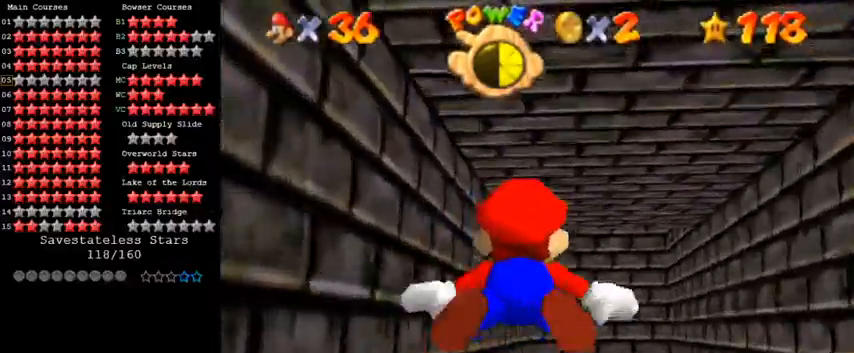
{"keys": ["shift"], "events": [[67, "right", "down"], [300, "right", "up"], [300, "shift", "down"]]}
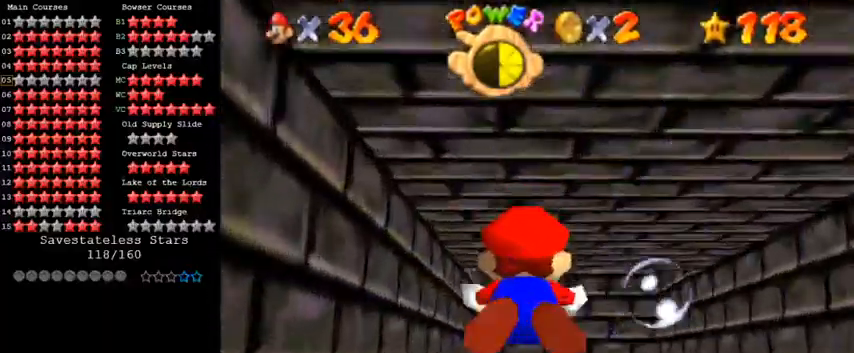
{"keys": ["down", "right", "shift"], "events": [[100, "shift", "up"], [233, "right", "down"], [300, "down", "down"], [500, "shift", "down"]]}
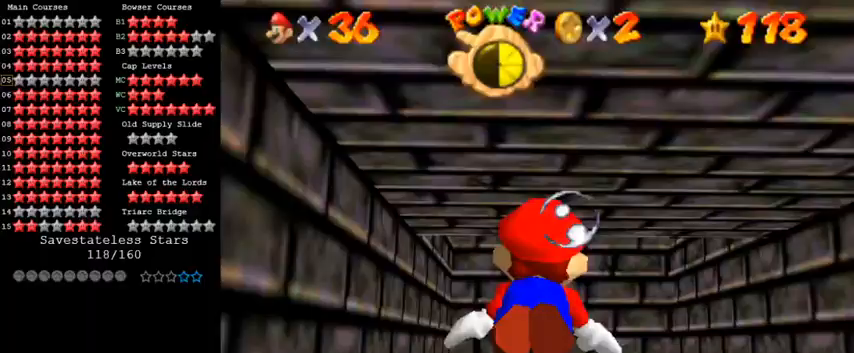
{"keys": ["down"], "events": [[100, "down", "up"], [133, "right", "up"], [233, "down", "down"], [267, "shift", "up"]]}
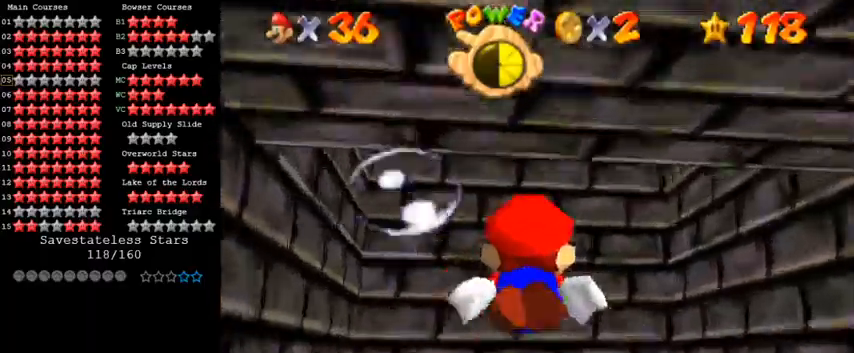
{"keys": ["down"], "events": [[133, "shift", "down"], [500, "shift", "up"]]}
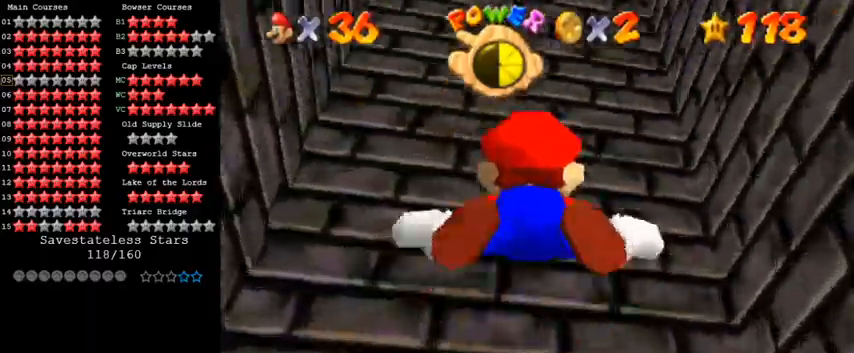
{"keys": ["down", "shift"], "events": [[267, "shift", "down"]]}
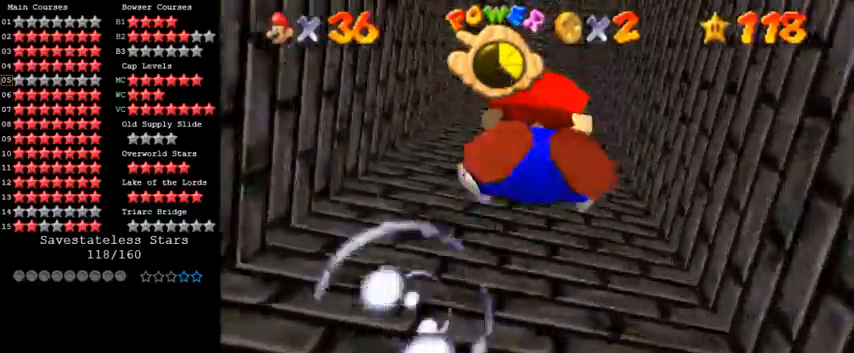
{"keys": ["down", "shift"], "events": [[100, "shift", "up"], [367, "shift", "down"]]}
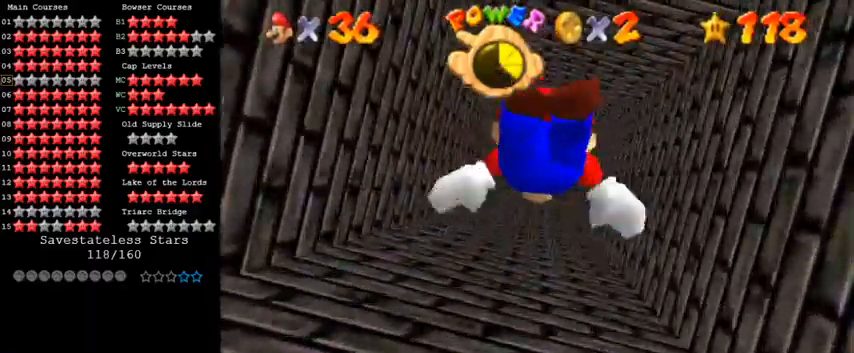
{"keys": ["down"], "events": [[300, "shift", "up"]]}
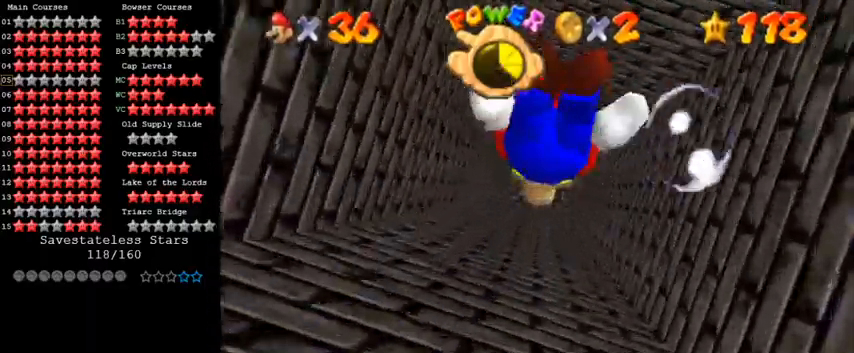
{"keys": ["down"], "events": [[100, "shift", "down"], [500, "shift", "up"]]}
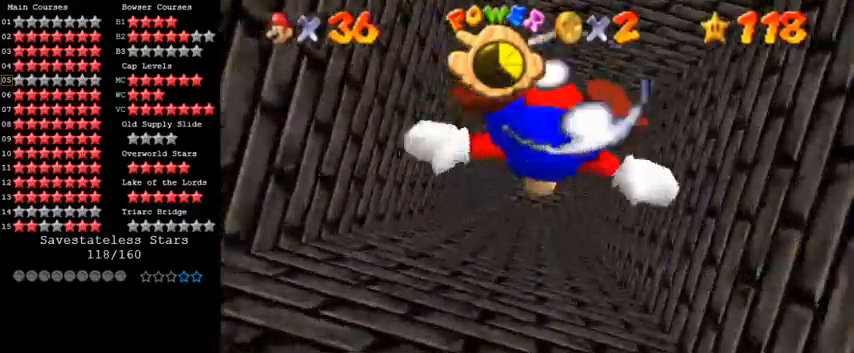
{"keys": ["down", "shift"], "events": [[267, "shift", "down"]]}
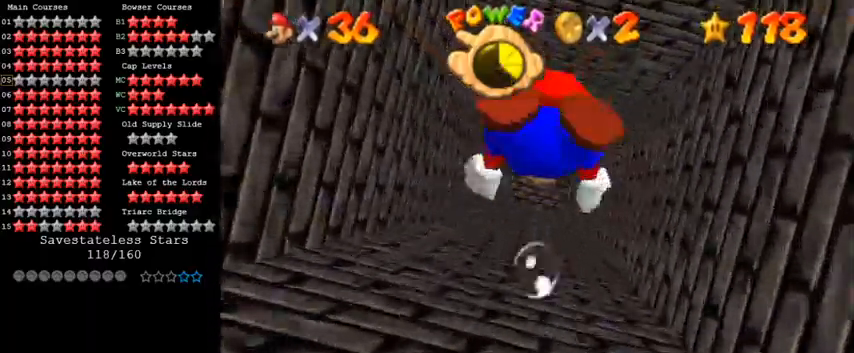
{"keys": ["down", "shift"], "events": [[167, "shift", "up"], [400, "shift", "down"]]}
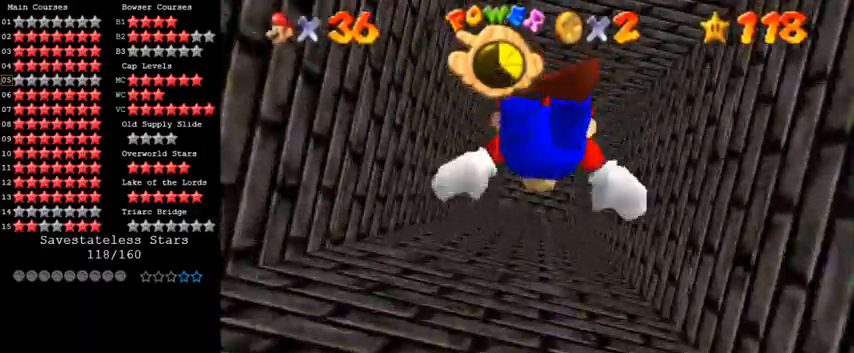
{"keys": ["down"], "events": [[333, "shift", "up"]]}
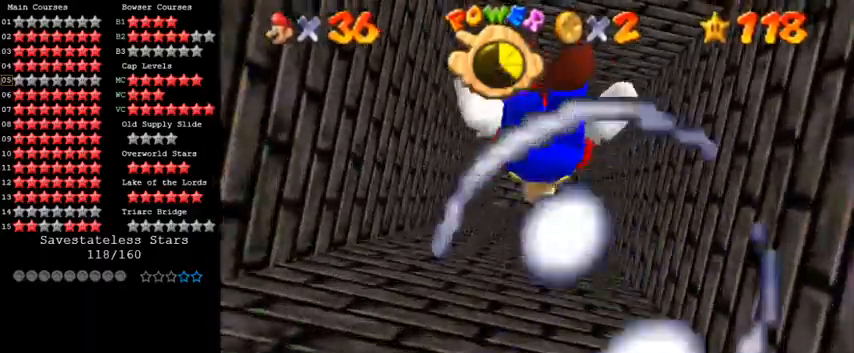
{"keys": ["down"], "events": [[100, "shift", "down"], [500, "shift", "up"]]}
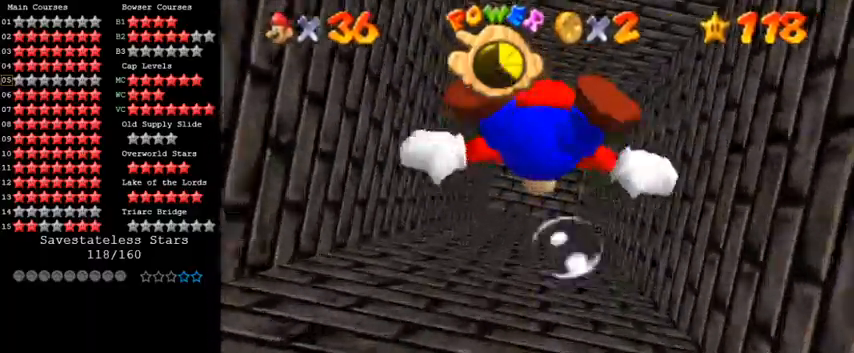
{"keys": ["down", "shift"], "events": [[267, "shift", "down"]]}
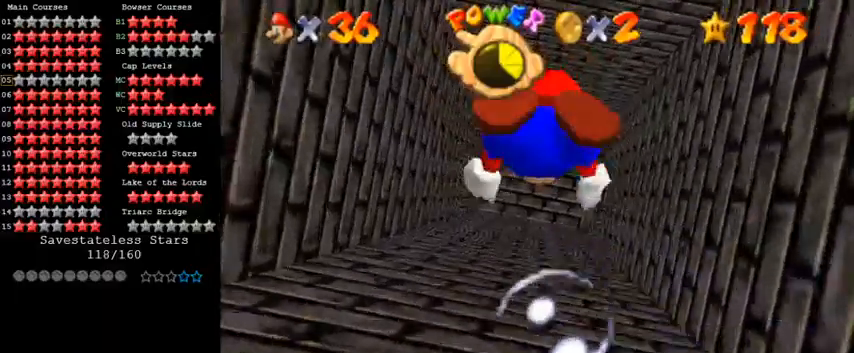
{"keys": ["down", "shift"], "events": [[100, "shift", "up"], [433, "shift", "down"]]}
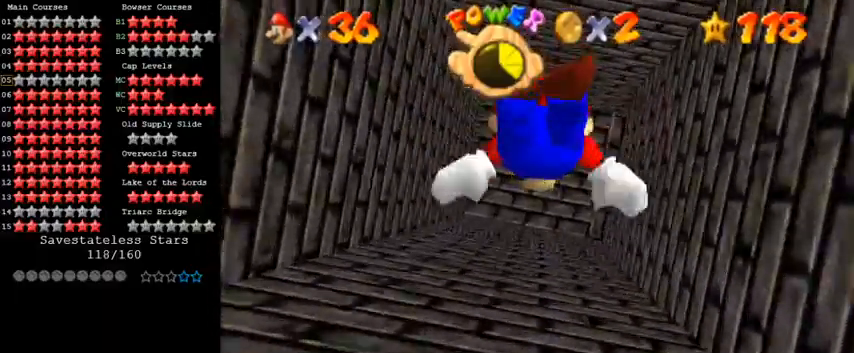
{"keys": ["down"], "events": [[400, "shift", "up"]]}